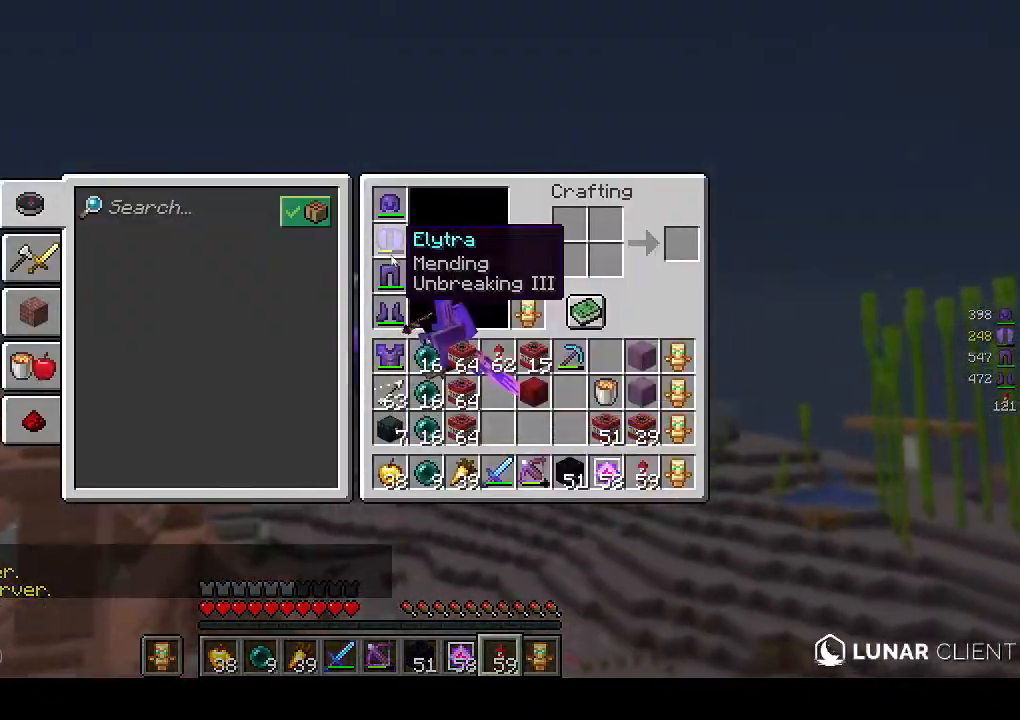
Gameplay with keyboard and mouse; each line is a JSON object with the keys and mouse buttons held at the frame after it. "events" lists presses ("down") and releases ("up") of "a", "d", "s", "w", "mouse_left" and "mouse_right" between this image and that frame as [ms after this image, input, new state], when the widget could be followed in between. "mouse_left", "mouse_right" = the "left", "right" buttons of the "mouse" list. No other keys are recorded. Fast repeated clicks can show as one long hold. Mouse movement is not recorded.
{"keys": [], "mouse": [], "events": []}
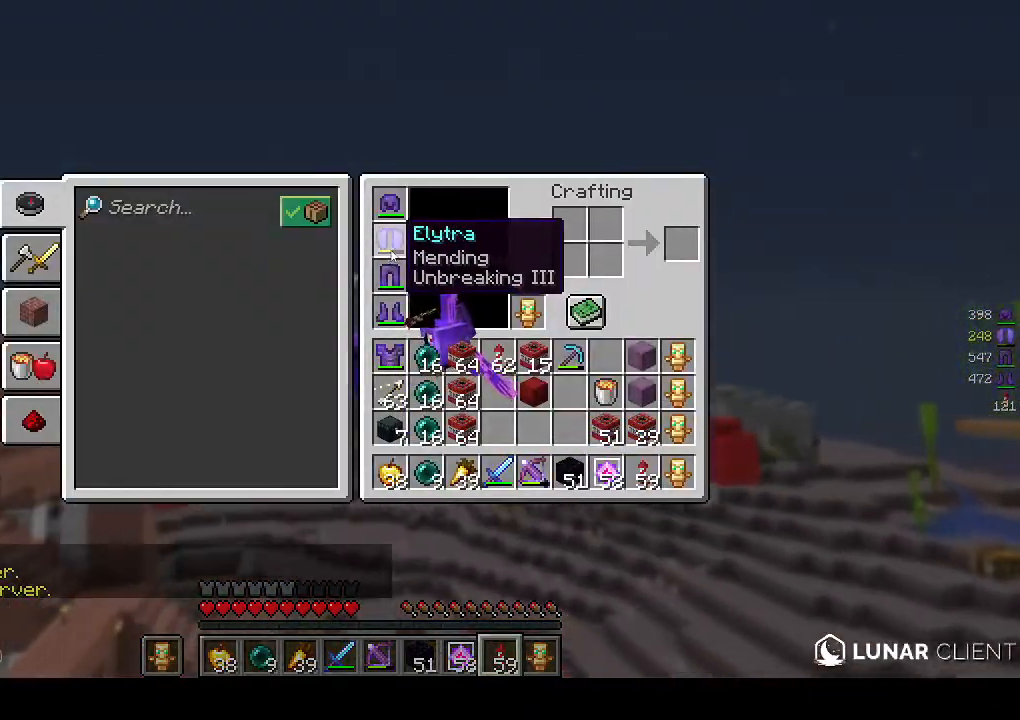
{"keys": [], "mouse": [], "events": []}
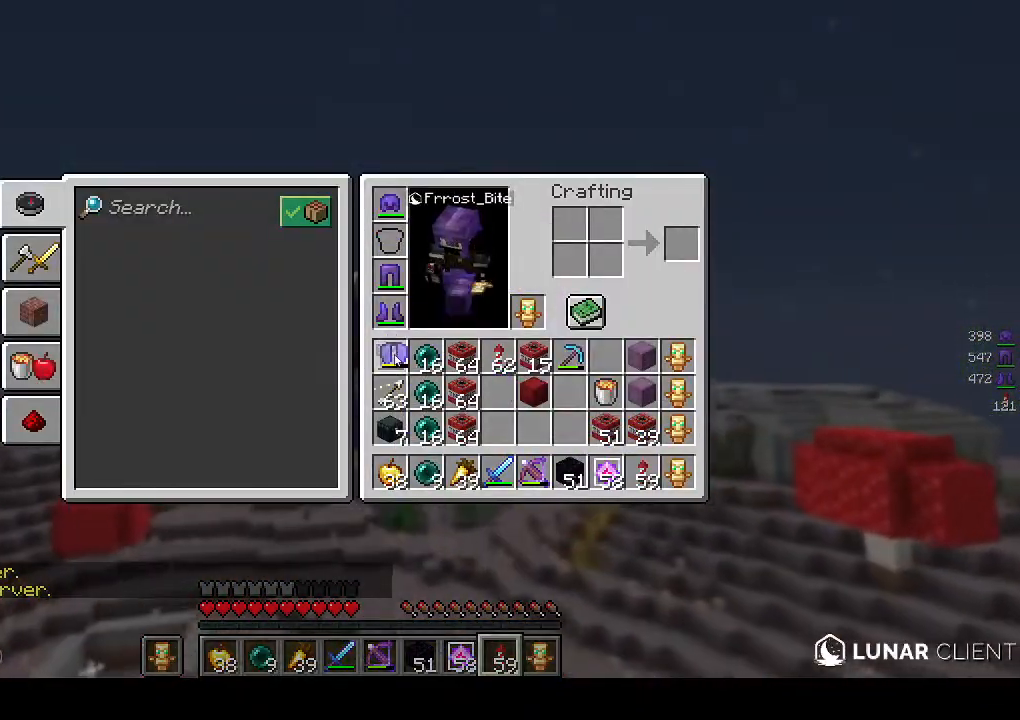
{"keys": ["w"], "mouse": [], "events": [[467, "w", "down"]]}
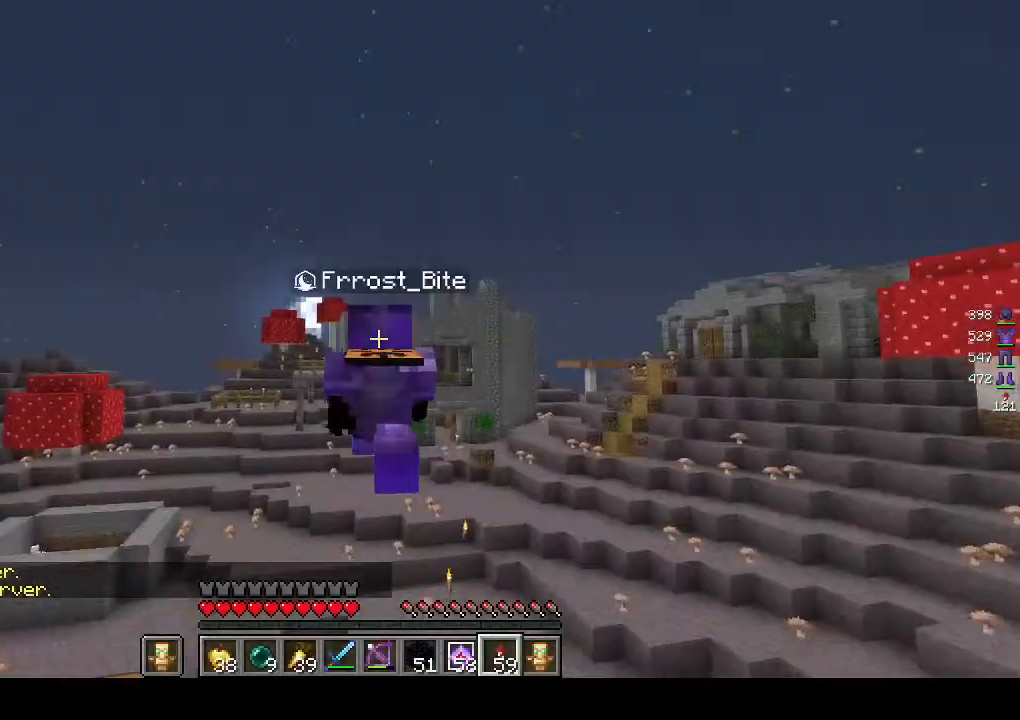
{"keys": ["w"], "mouse": [], "events": []}
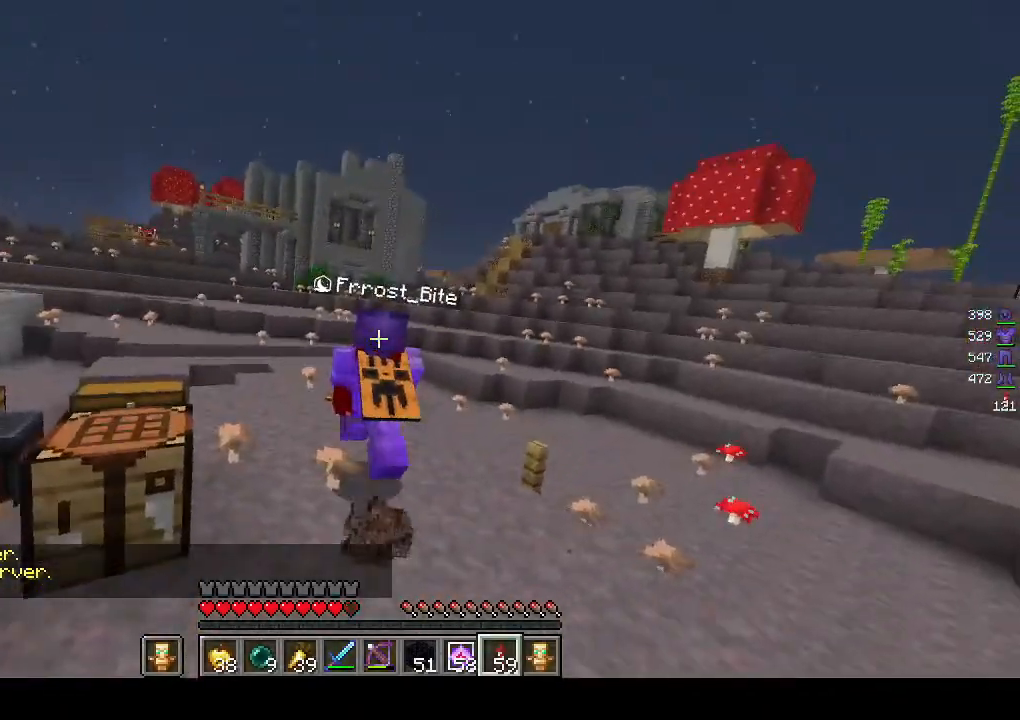
{"keys": ["w"], "mouse": [], "events": []}
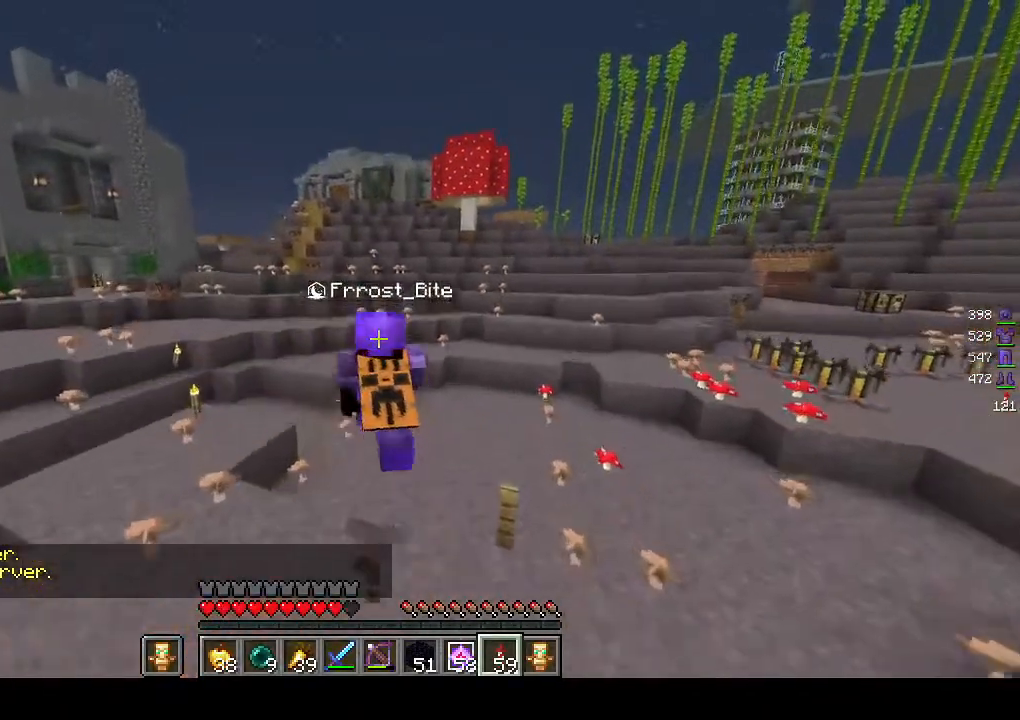
{"keys": ["w"], "mouse": [], "events": []}
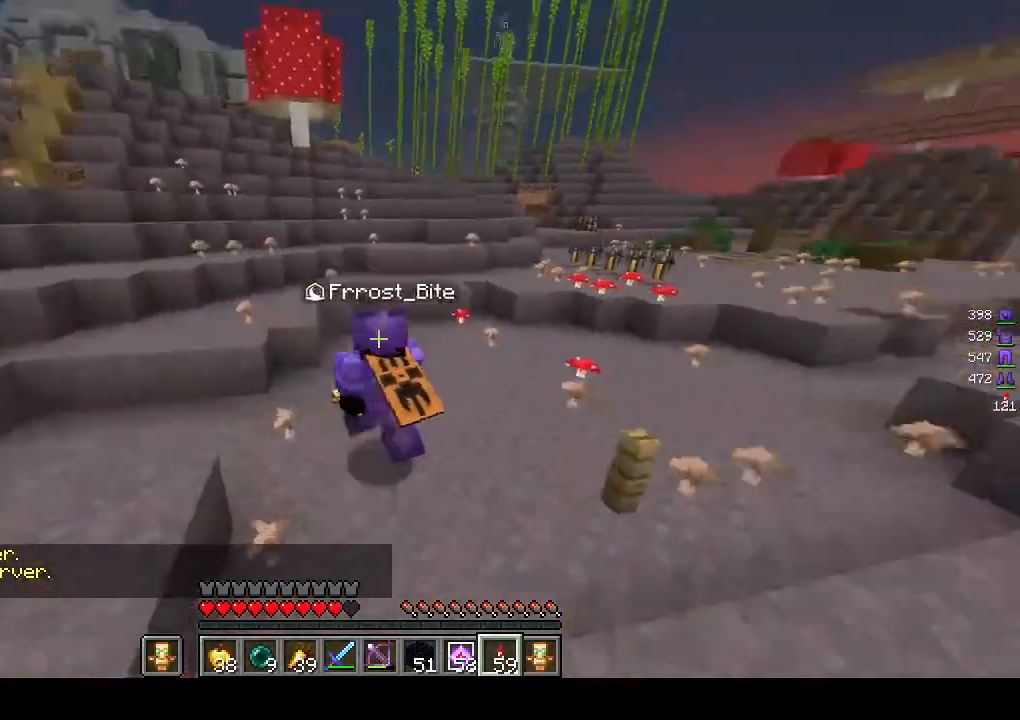
{"keys": ["w"], "mouse": [], "events": []}
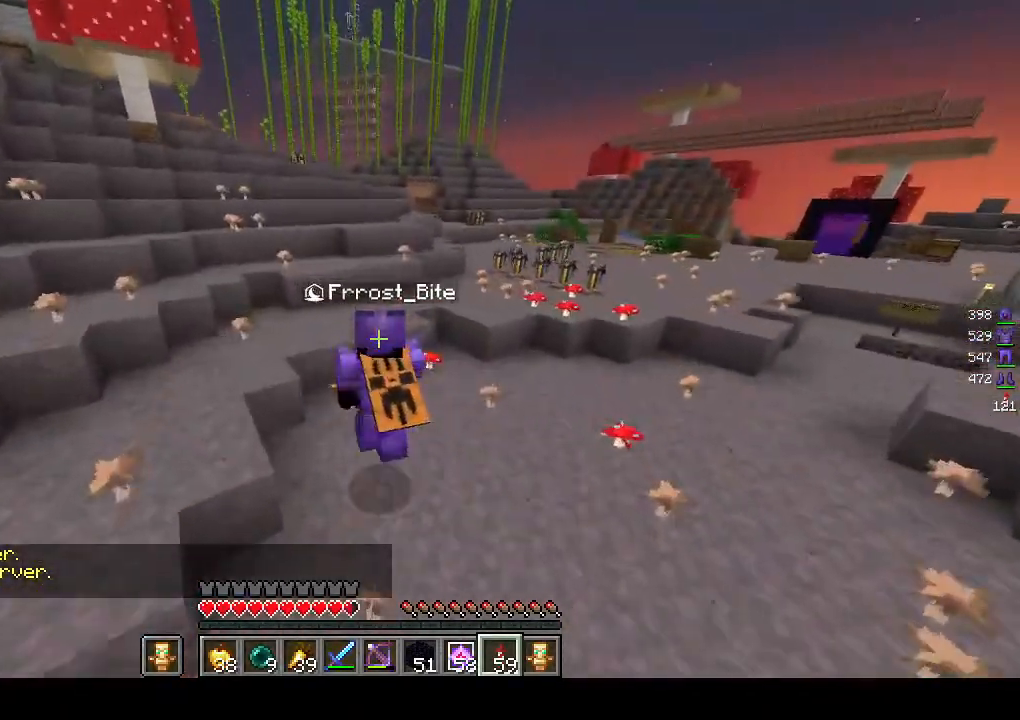
{"keys": ["w"], "mouse": [], "events": []}
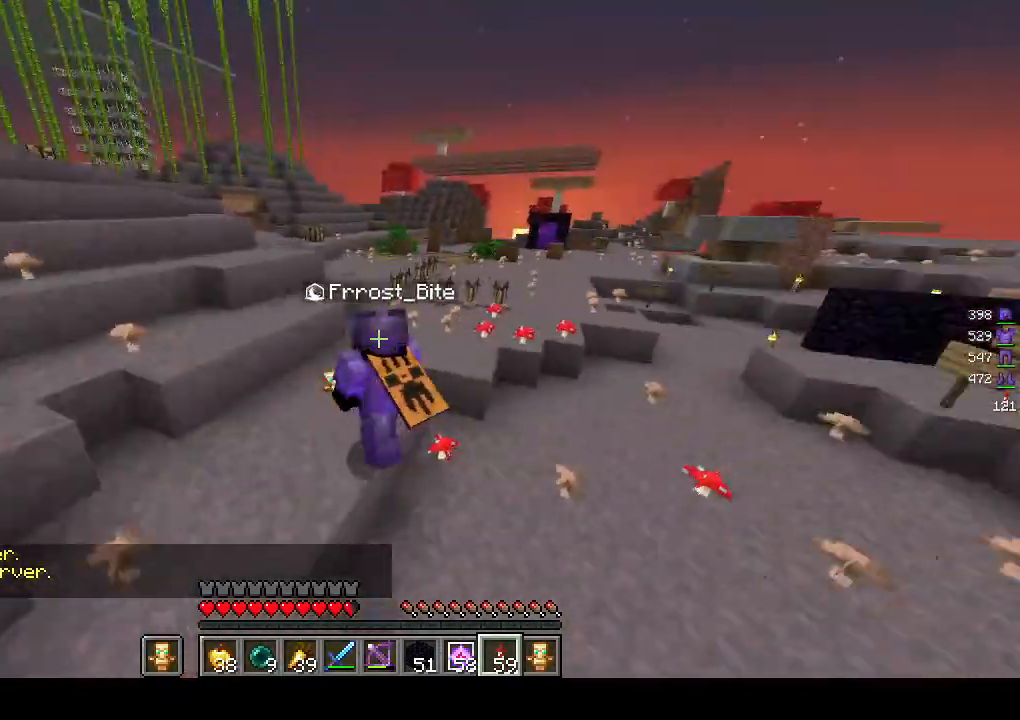
{"keys": ["w"], "mouse": [], "events": []}
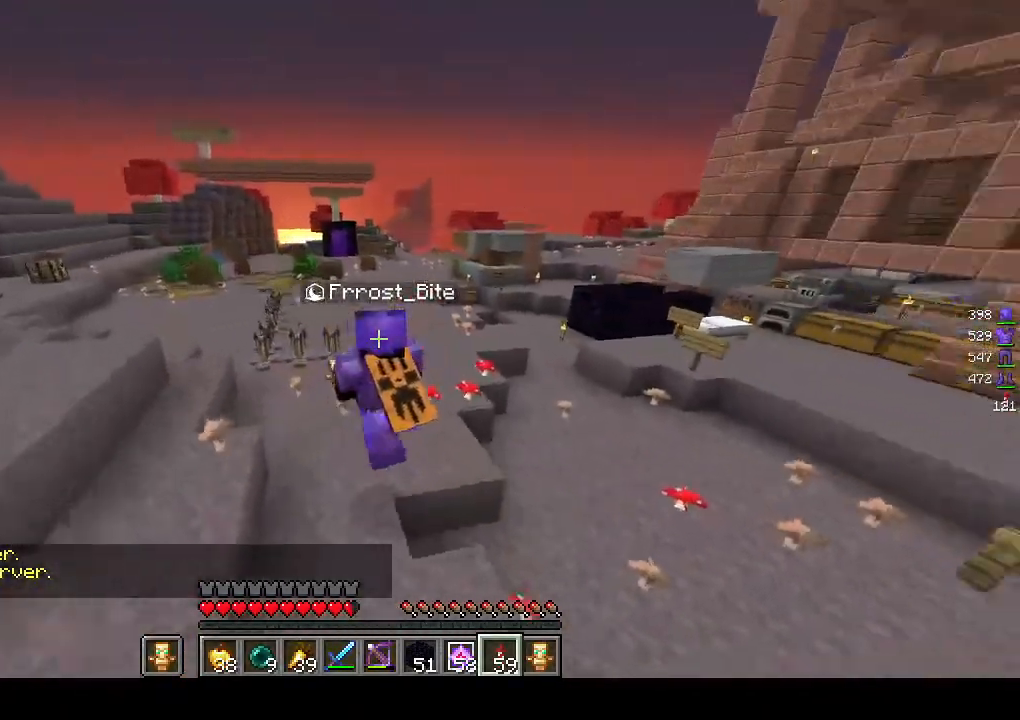
{"keys": ["w"], "mouse": [], "events": []}
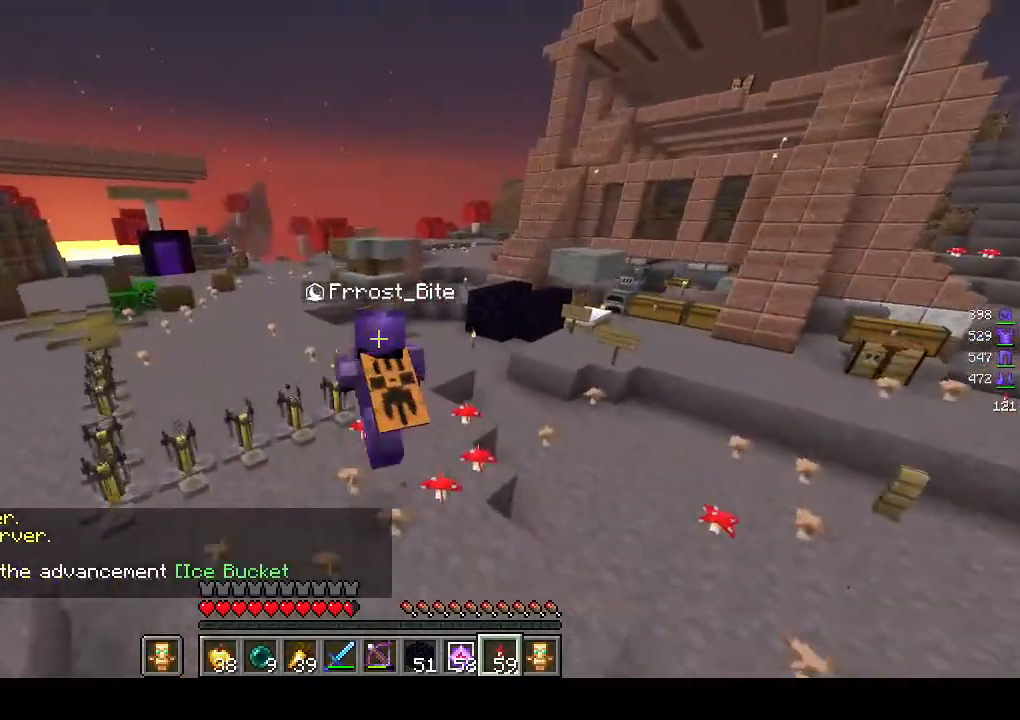
{"keys": ["w"], "mouse": [], "events": []}
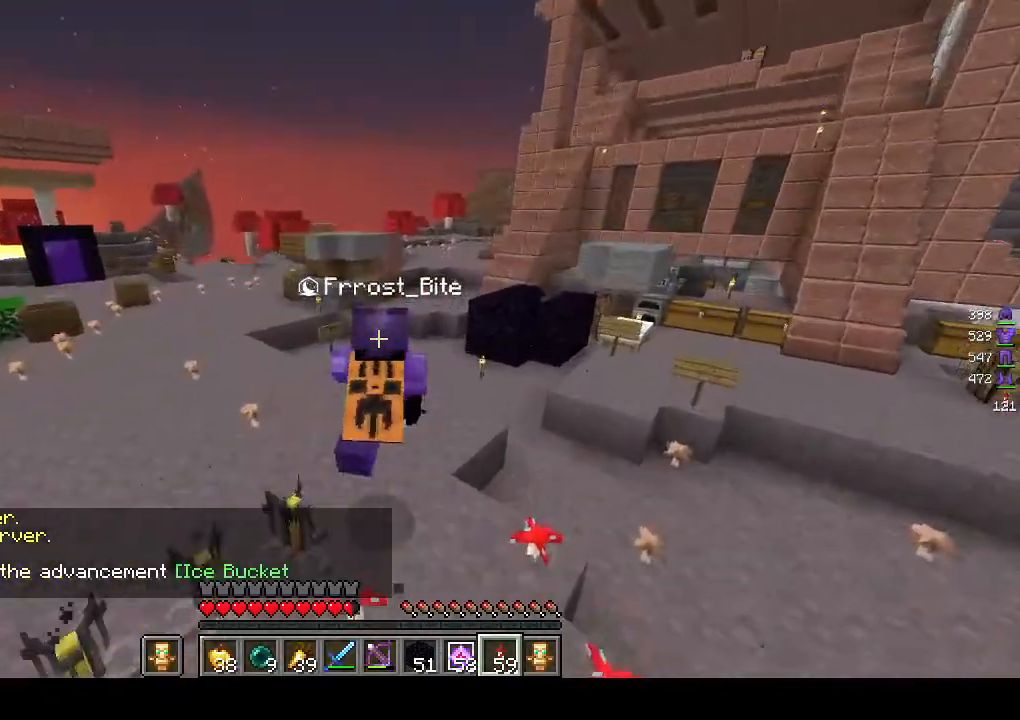
{"keys": ["w"], "mouse": [], "events": []}
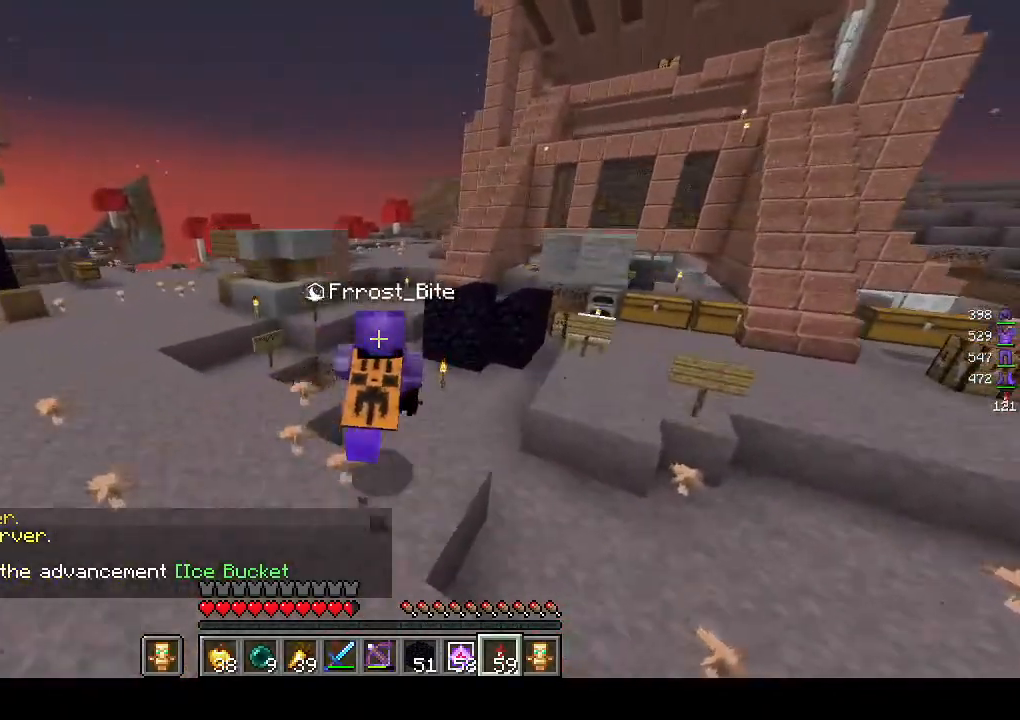
{"keys": ["w"], "mouse": [], "events": []}
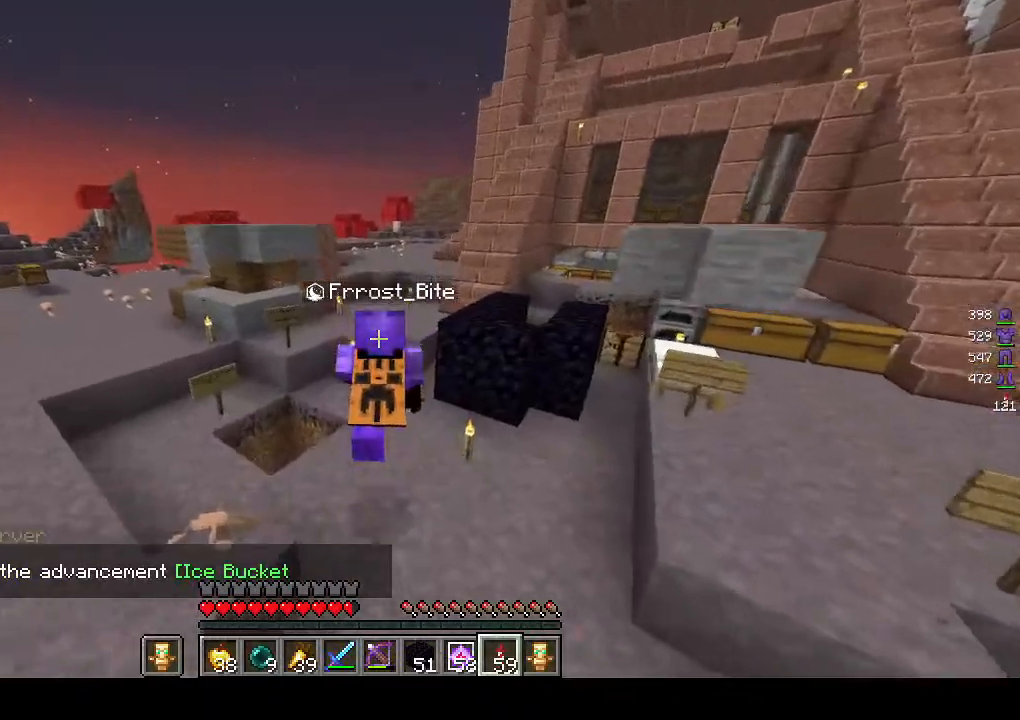
{"keys": ["w"], "mouse": [], "events": []}
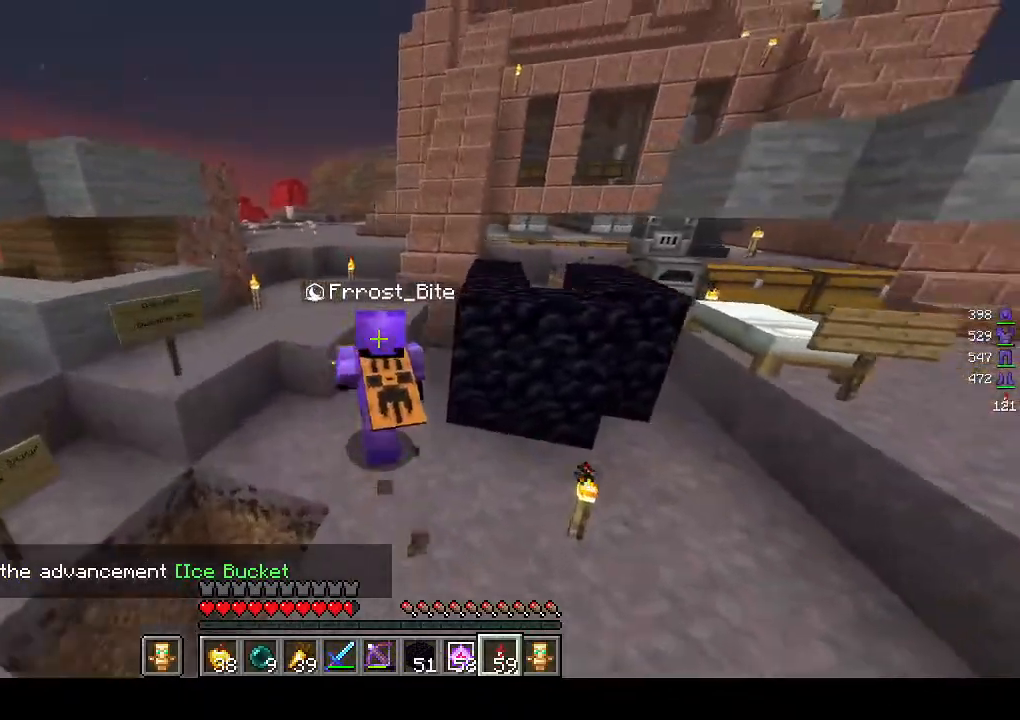
{"keys": ["w"], "mouse": [], "events": []}
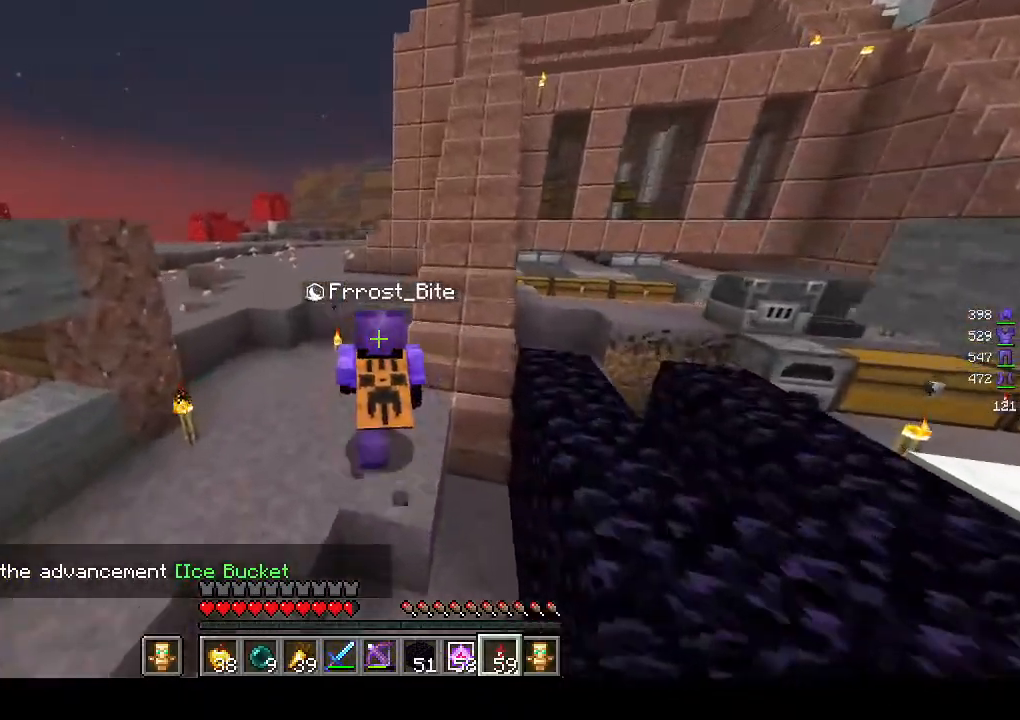
{"keys": ["a", "w"], "mouse": [], "events": [[417, "a", "down"]]}
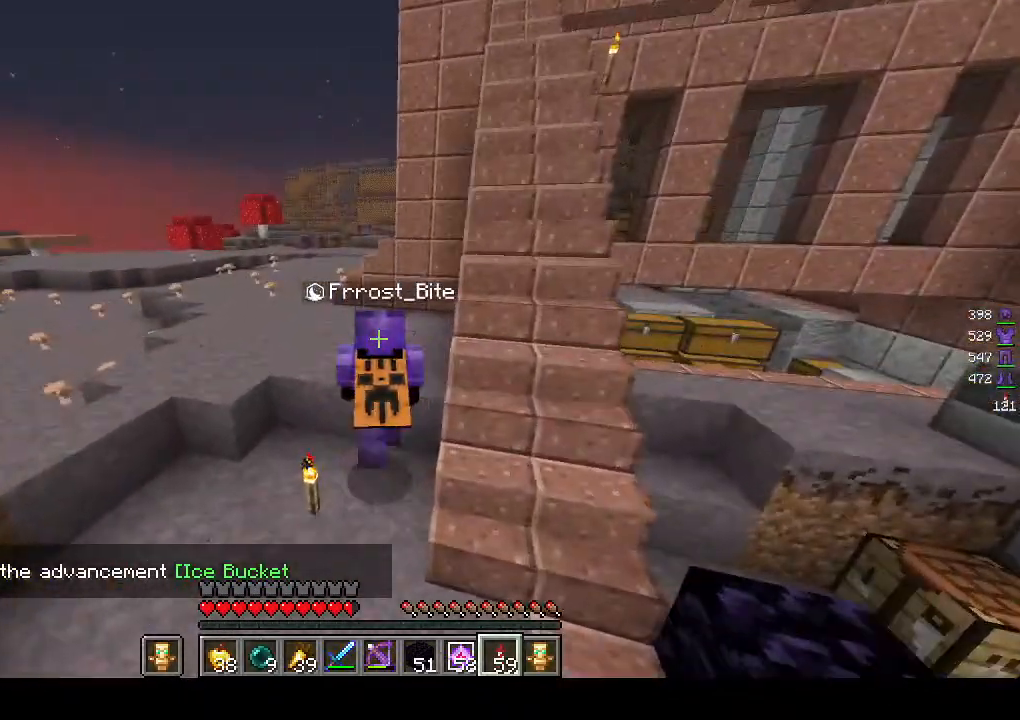
{"keys": ["a", "w"], "mouse": [], "events": []}
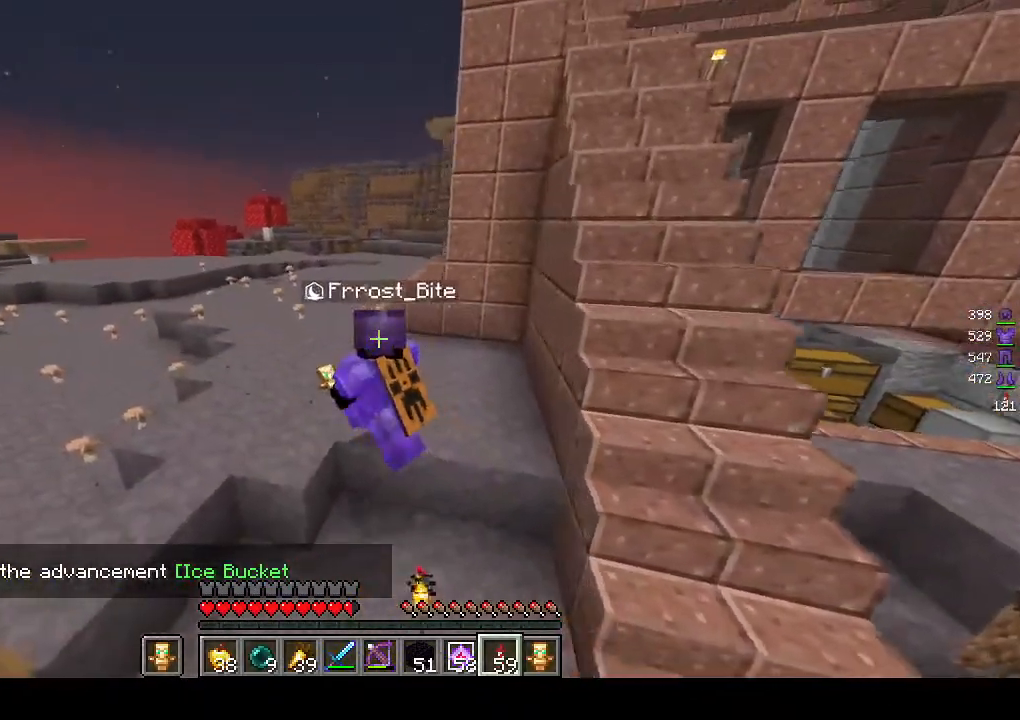
{"keys": ["a", "w"], "mouse": [], "events": []}
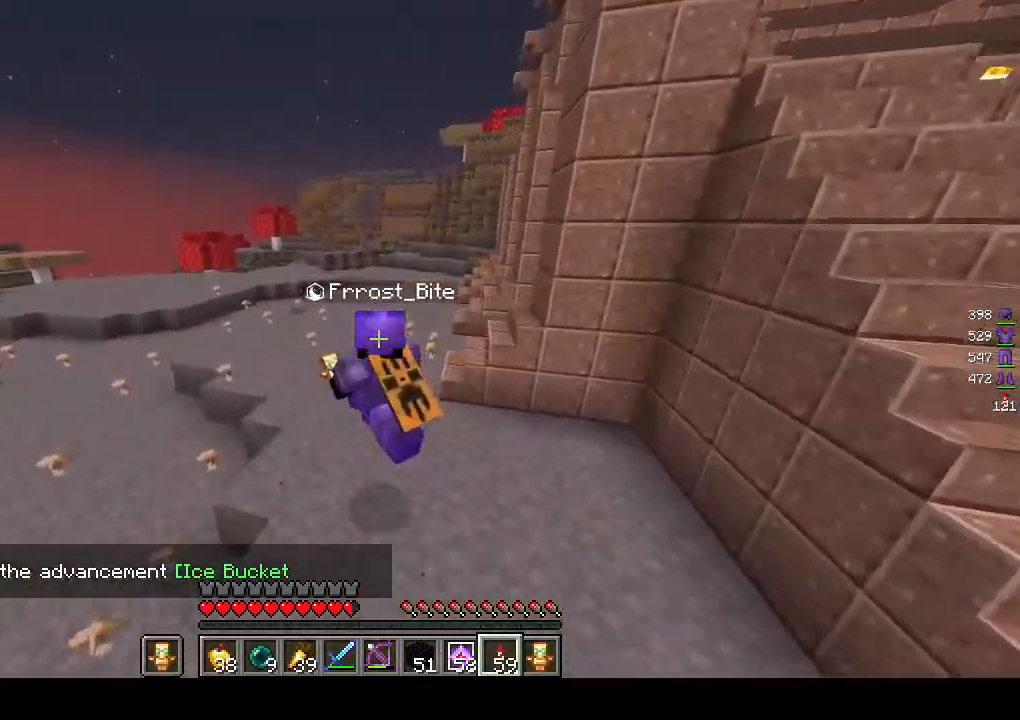
{"keys": ["a", "w"], "mouse": [], "events": []}
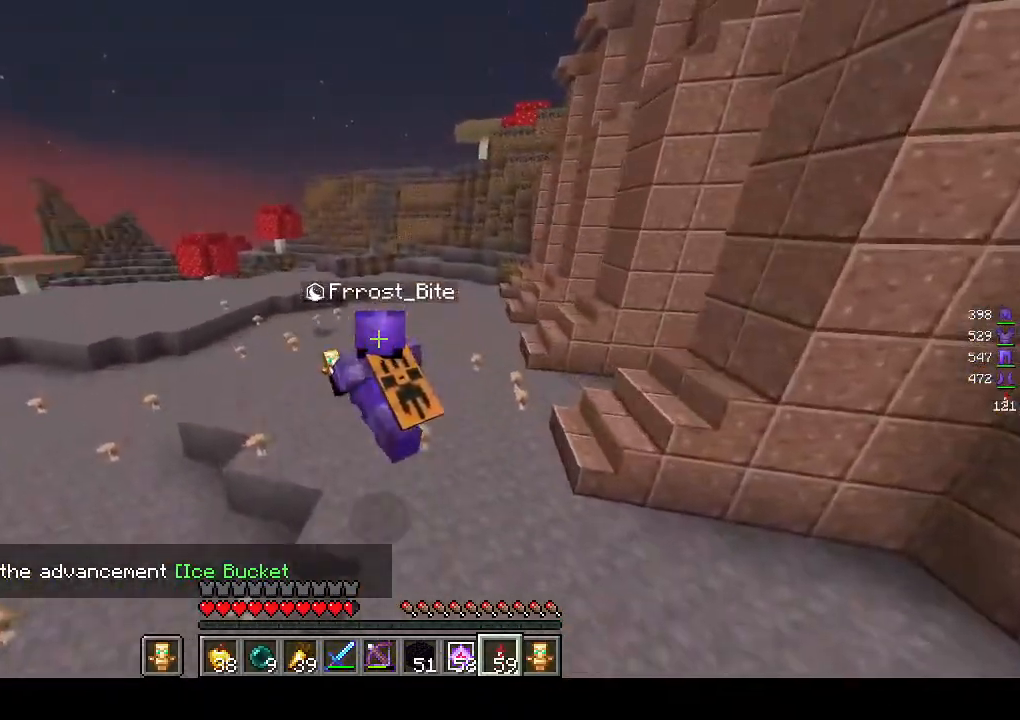
{"keys": ["a", "w"], "mouse": [], "events": []}
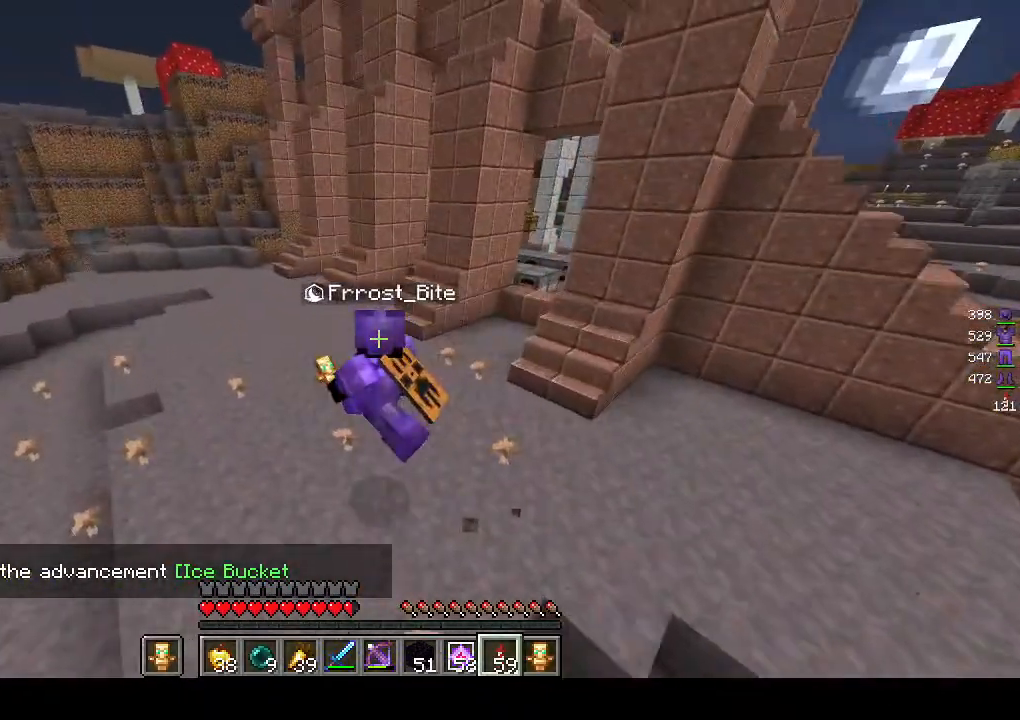
{"keys": ["w"], "mouse": [], "events": [[367, "a", "up"]]}
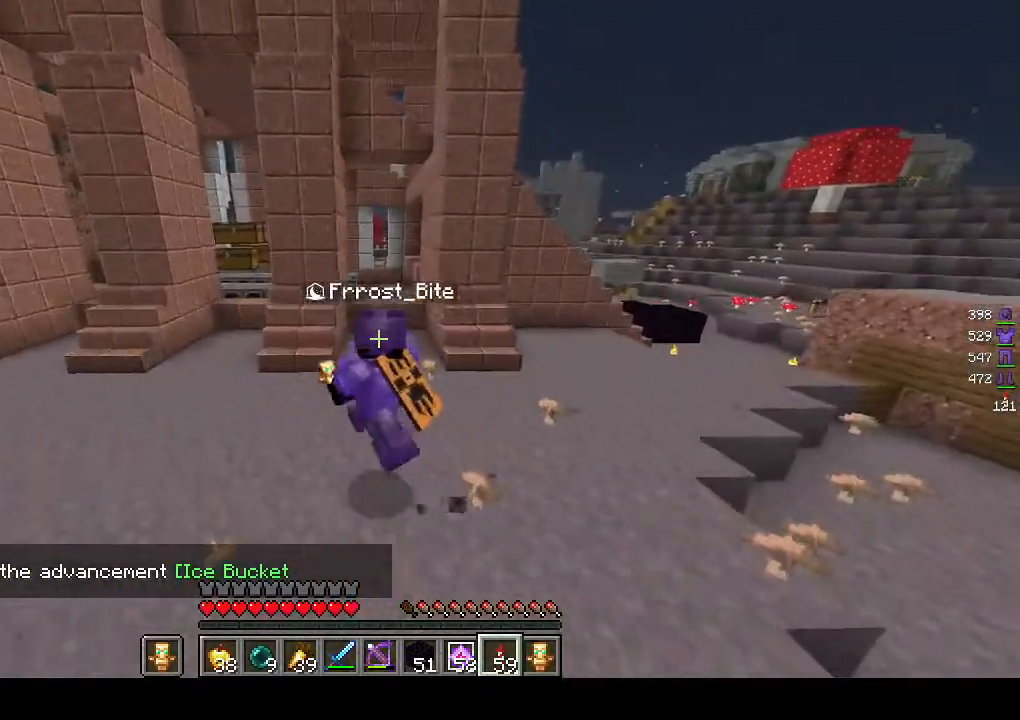
{"keys": [], "mouse": [], "events": [[167, "w", "up"]]}
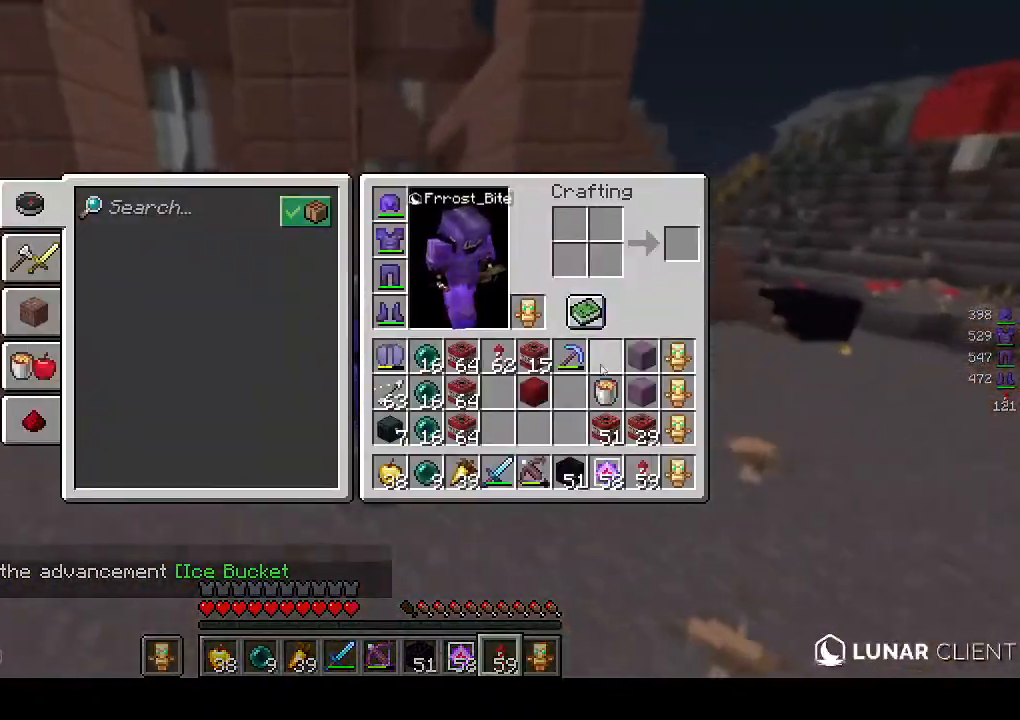
{"keys": [], "mouse": [], "events": []}
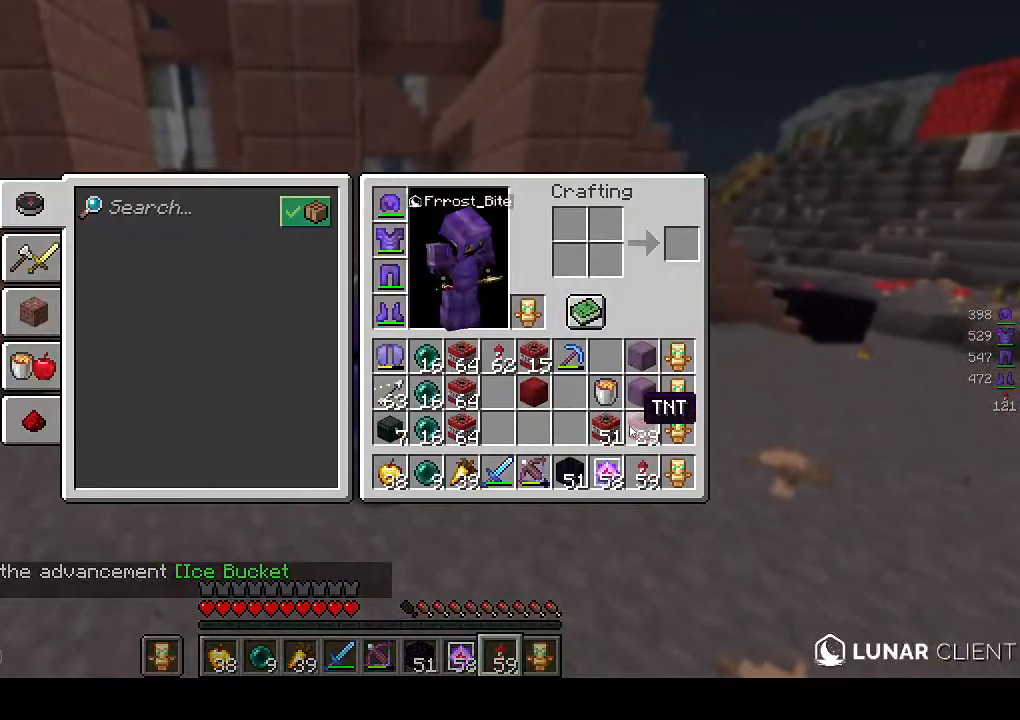
{"keys": [], "mouse": [], "events": []}
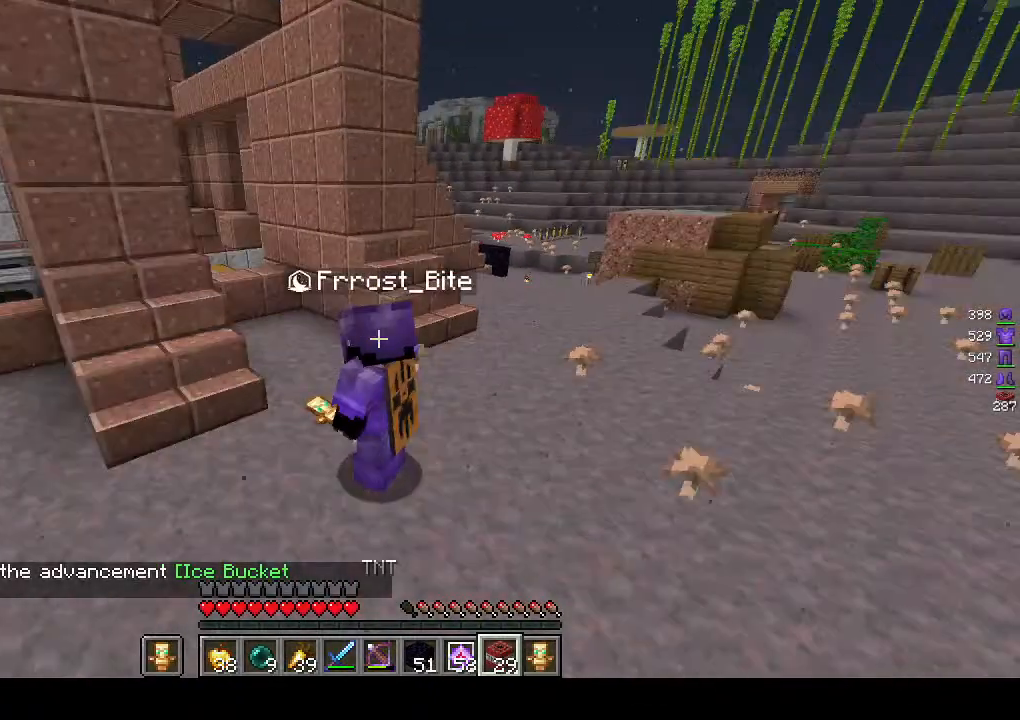
{"keys": ["w"], "mouse": [], "events": [[133, "w", "down"]]}
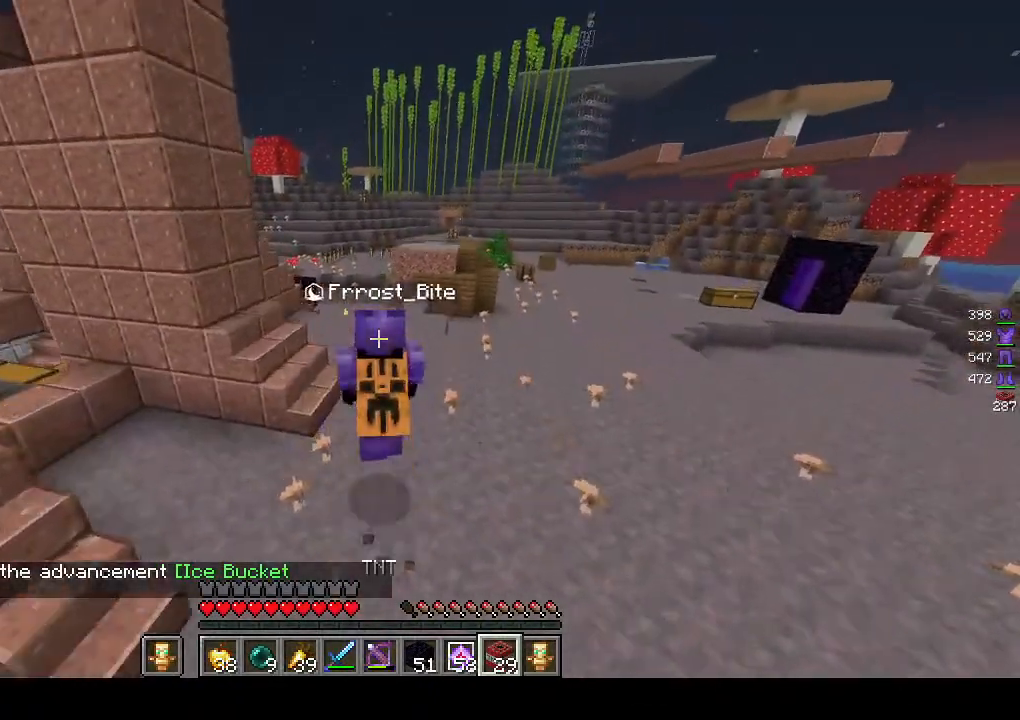
{"keys": ["w"], "mouse": [], "events": []}
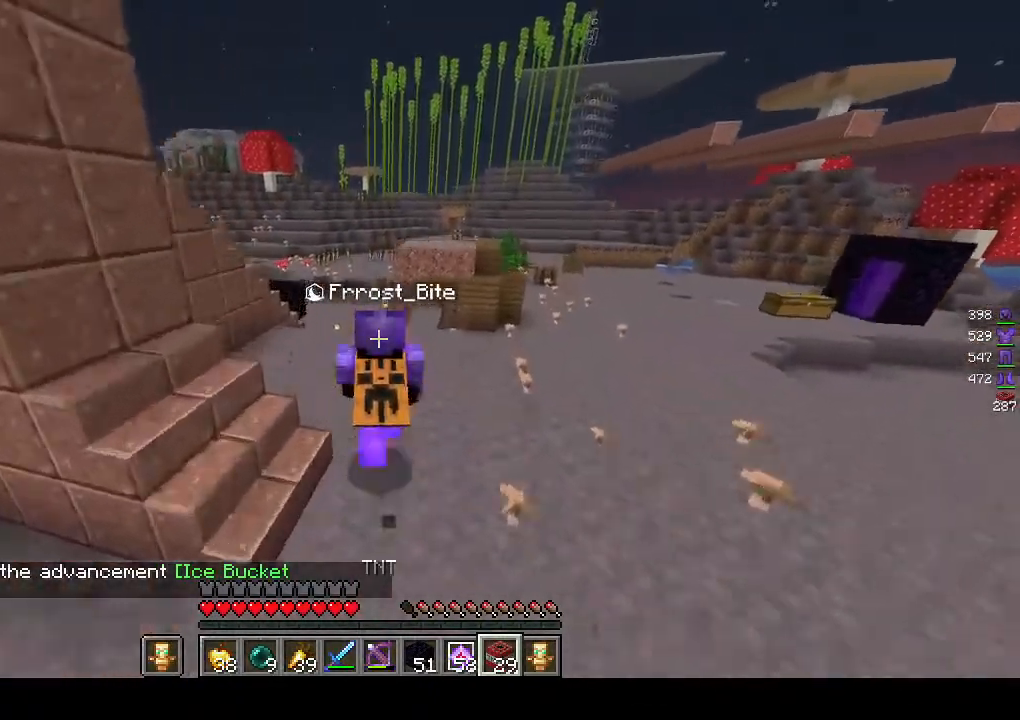
{"keys": ["w"], "mouse": [], "events": []}
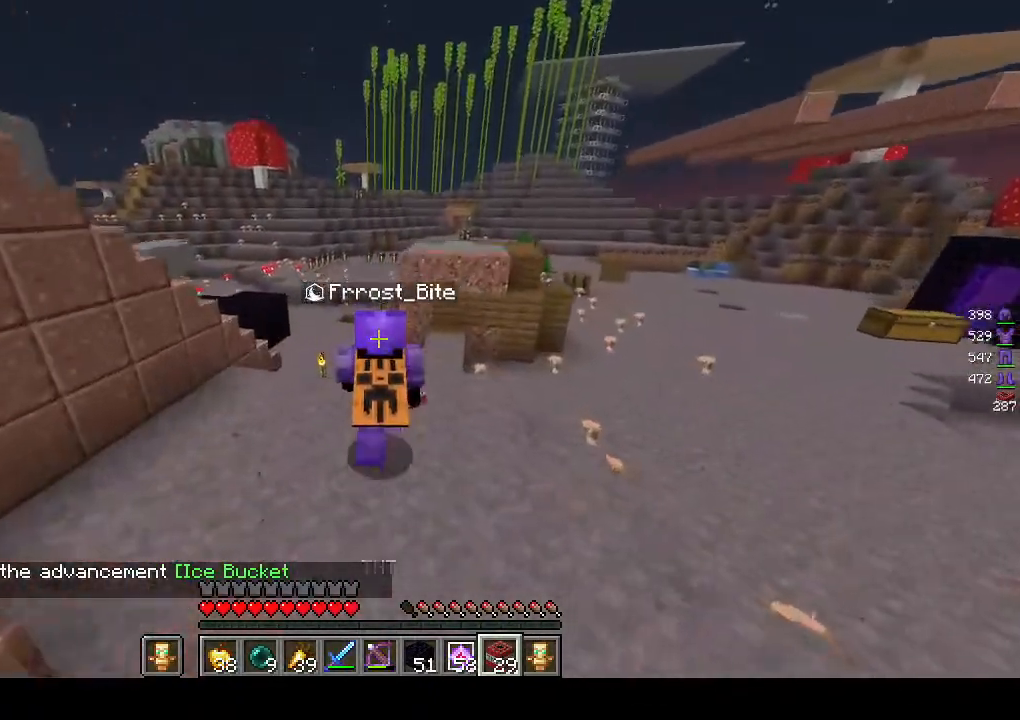
{"keys": ["w"], "mouse": [], "events": [[83, "w", "up"], [267, "w", "down"]]}
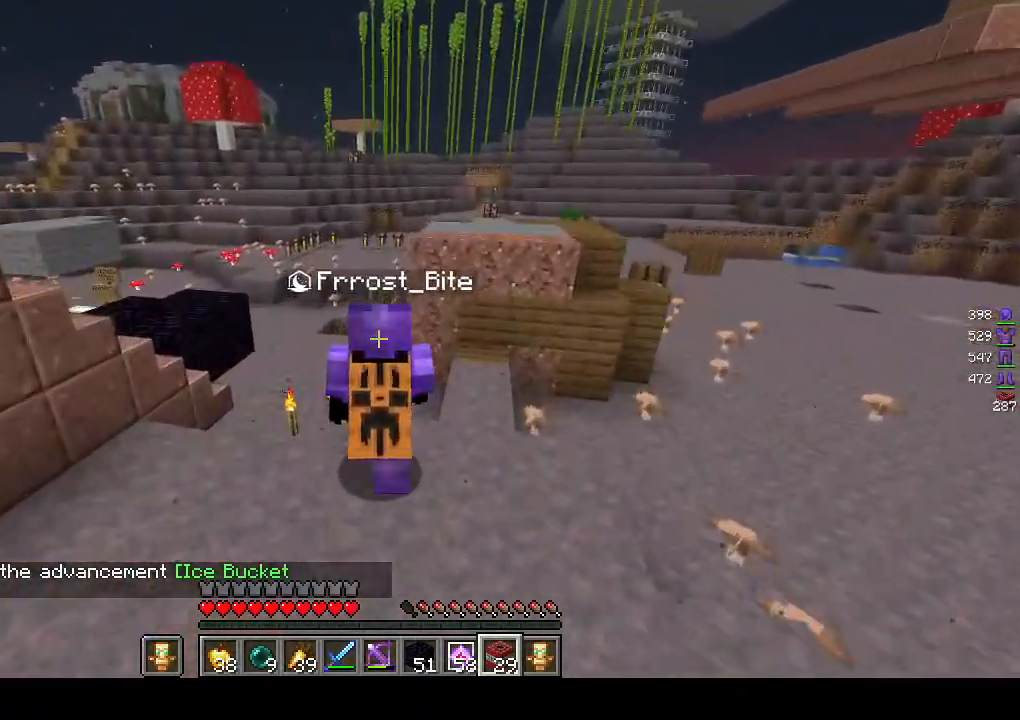
{"keys": ["w"], "mouse": [], "events": []}
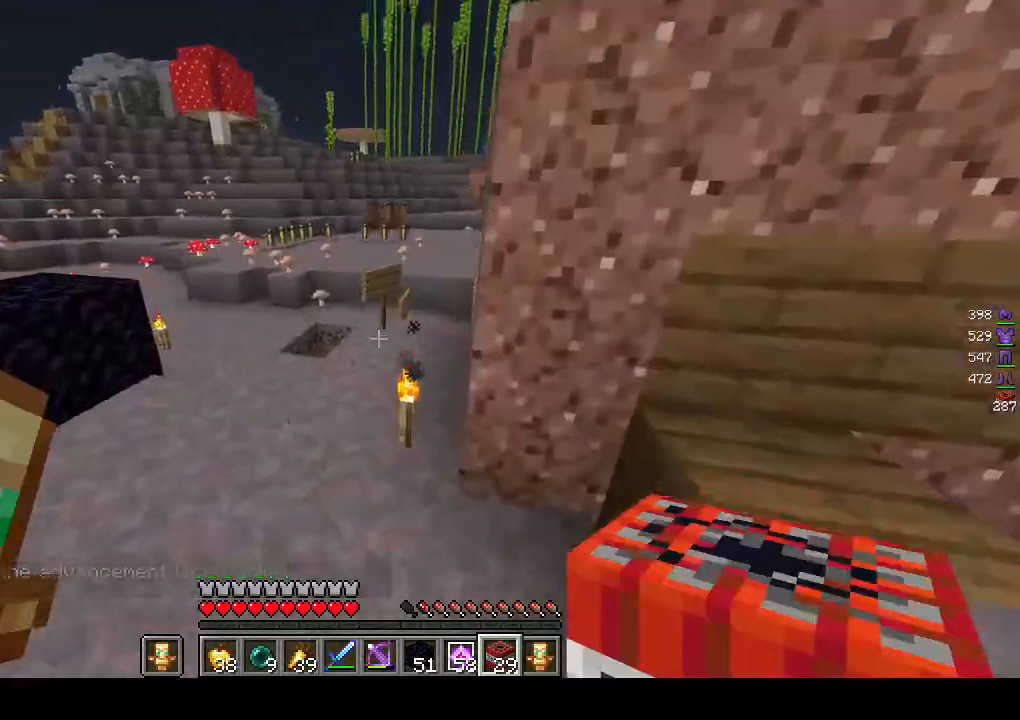
{"keys": ["w"], "mouse": [], "events": [[200, "a", "down"], [417, "a", "up"]]}